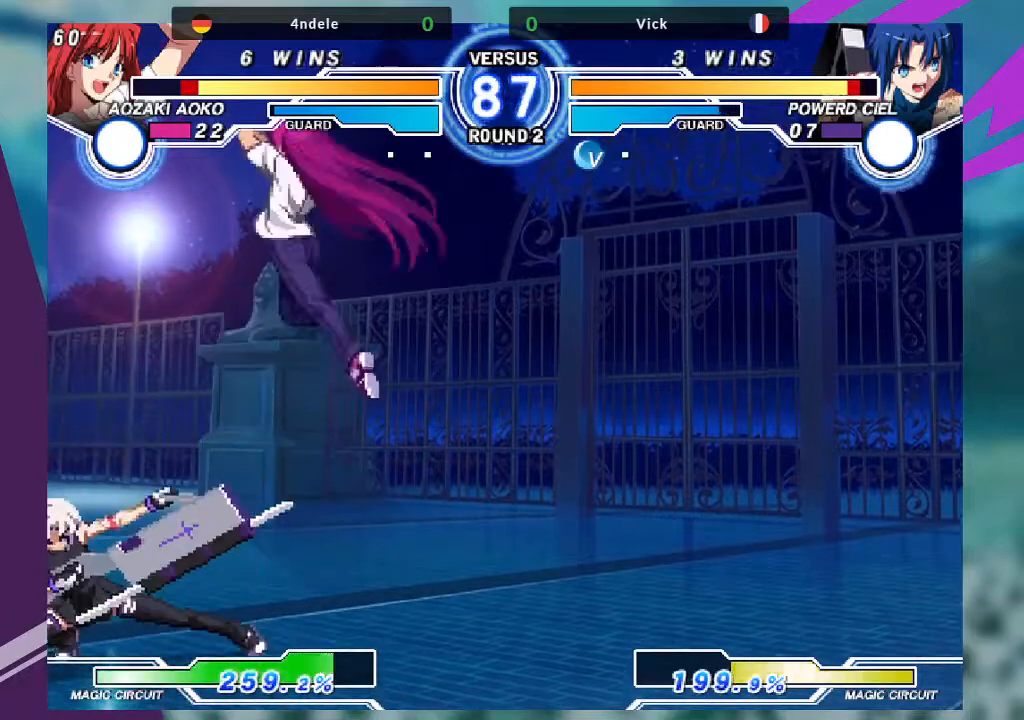
Gameplay with a controller (arcade stick); each line is a JSON object with the inputs held at the frame after it. "events" lists button and stick changes between this image and that frame as [ms after this image, input, new state], when the widget could be followed in between. Not read: L3 R3.
{"buttons": ["R1"], "left_stick": "down-right", "events": [[334, "left_stick", "down-right"], [467, "R1", "down"]]}
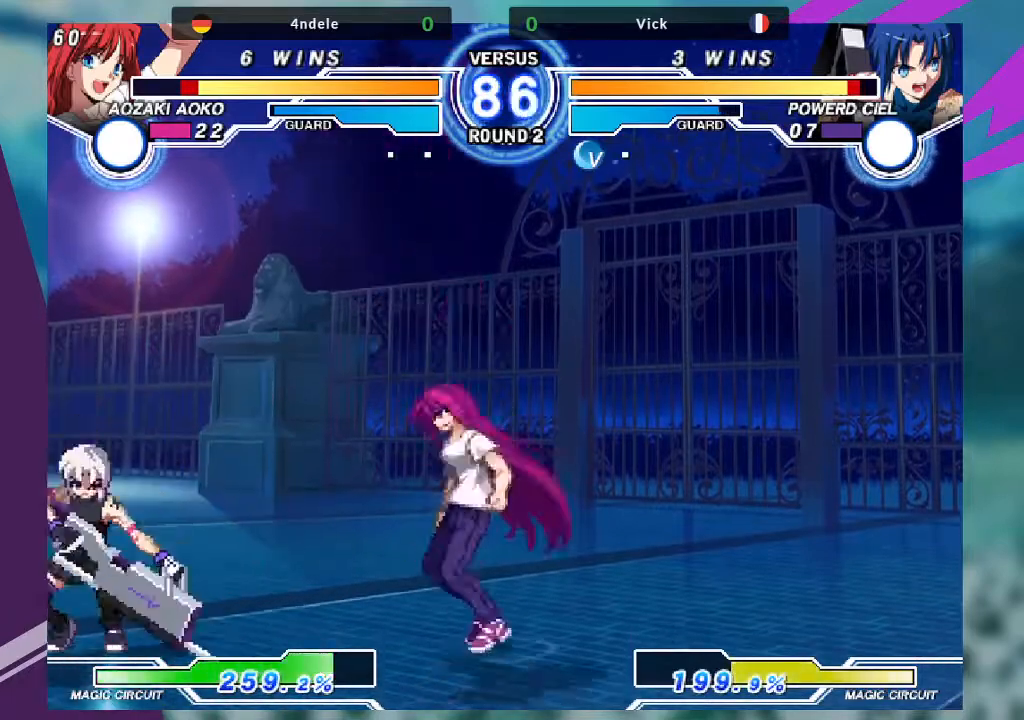
{"buttons": [], "left_stick": "up-left", "events": [[167, "R1", "up"], [201, "left_stick", "down"], [334, "left_stick", "left"], [501, "left_stick", "up-left"]]}
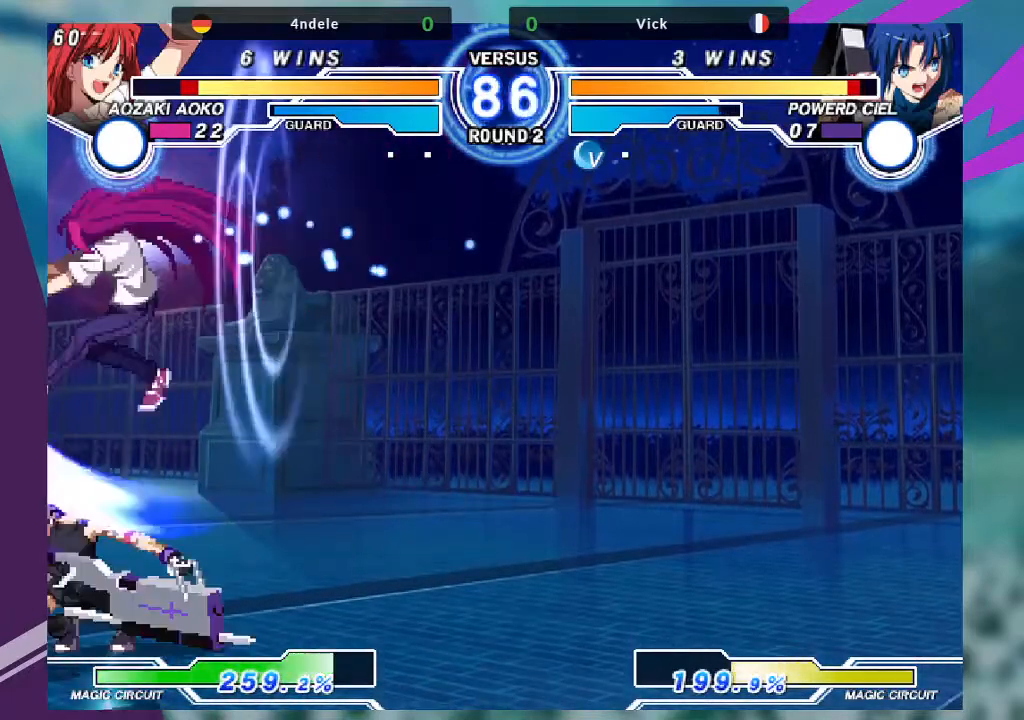
{"buttons": [], "left_stick": "up-left", "events": []}
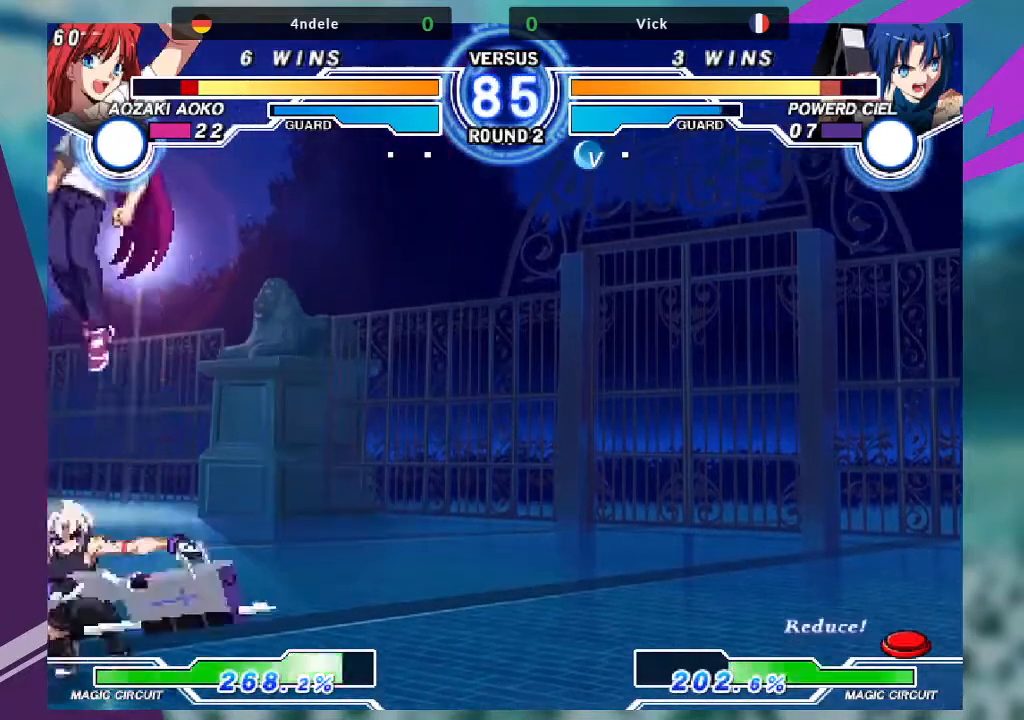
{"buttons": ["TRIANGLE"], "left_stick": "up-left", "events": [[501, "TRIANGLE", "down"]]}
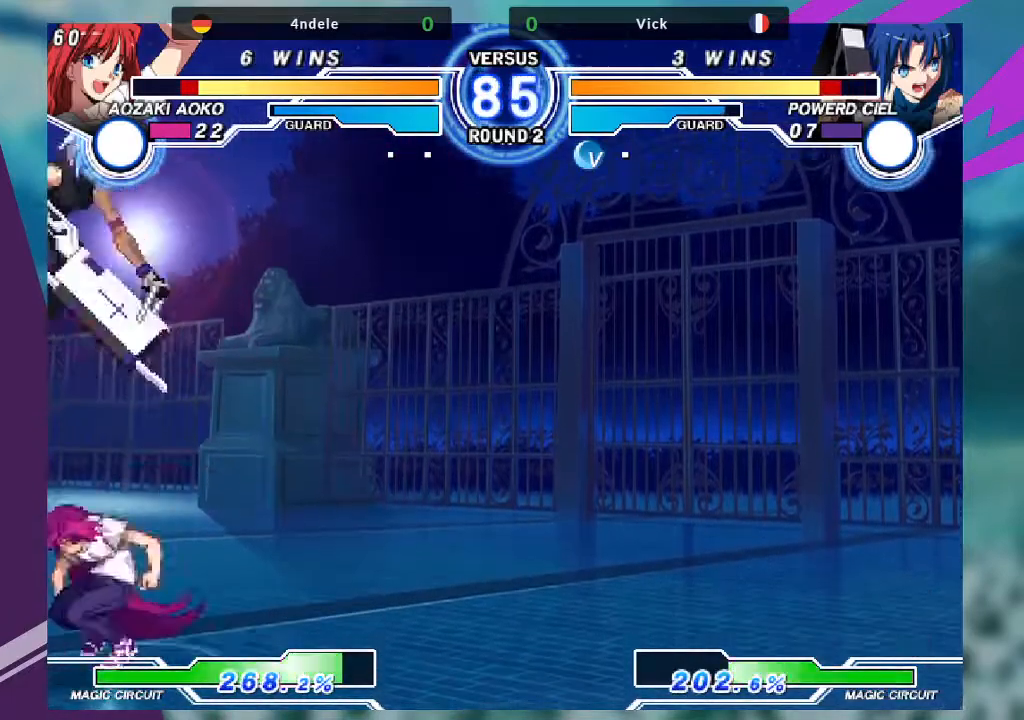
{"buttons": ["SQUARE"], "left_stick": "down-left", "events": [[33, "left_stick", "center"], [167, "TRIANGLE", "up"], [200, "left_stick", "down-left"], [467, "SQUARE", "down"]]}
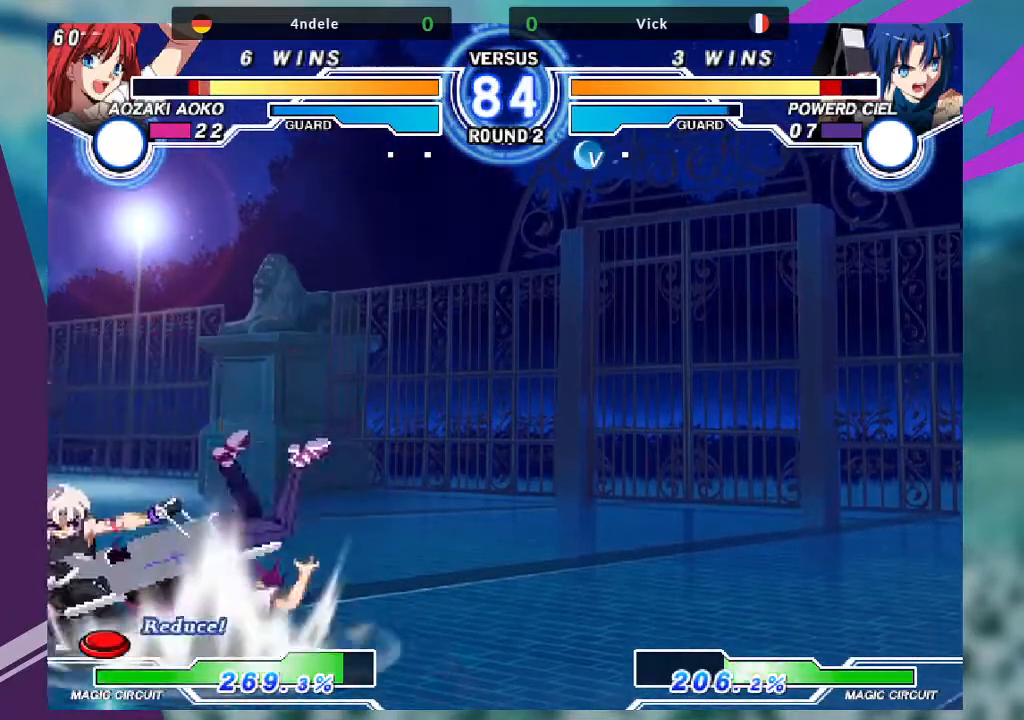
{"buttons": [], "left_stick": "right", "events": [[100, "SQUARE", "up"], [167, "left_stick", "center"], [234, "left_stick", "right"], [301, "left_stick", "center"], [367, "left_stick", "right"]]}
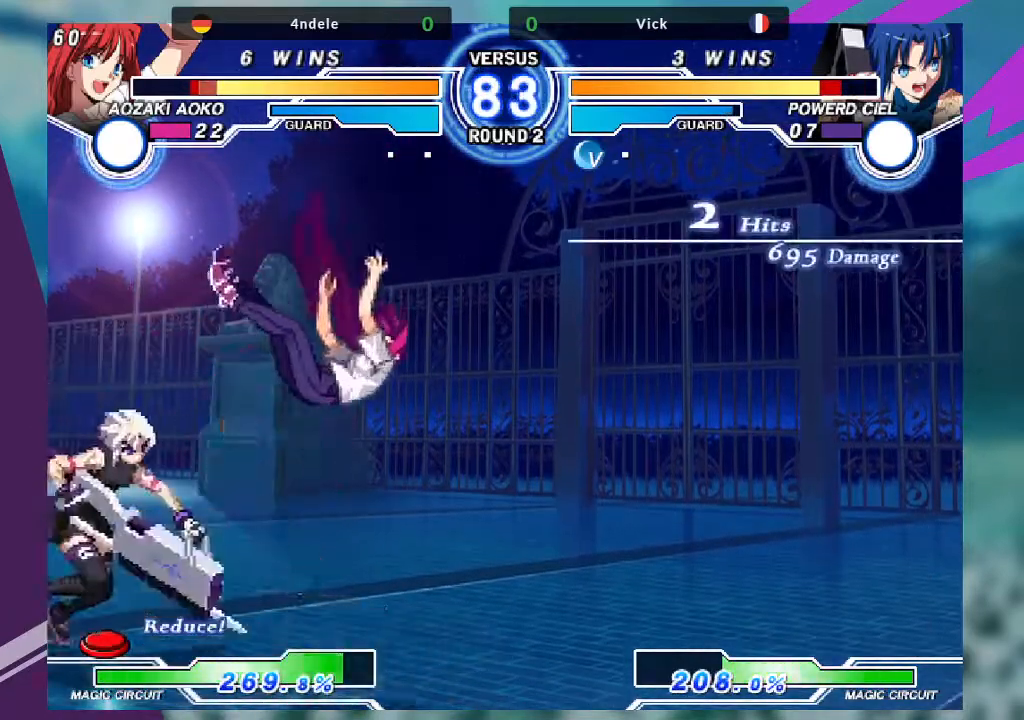
{"buttons": [], "left_stick": "center", "events": [[367, "left_stick", "center"]]}
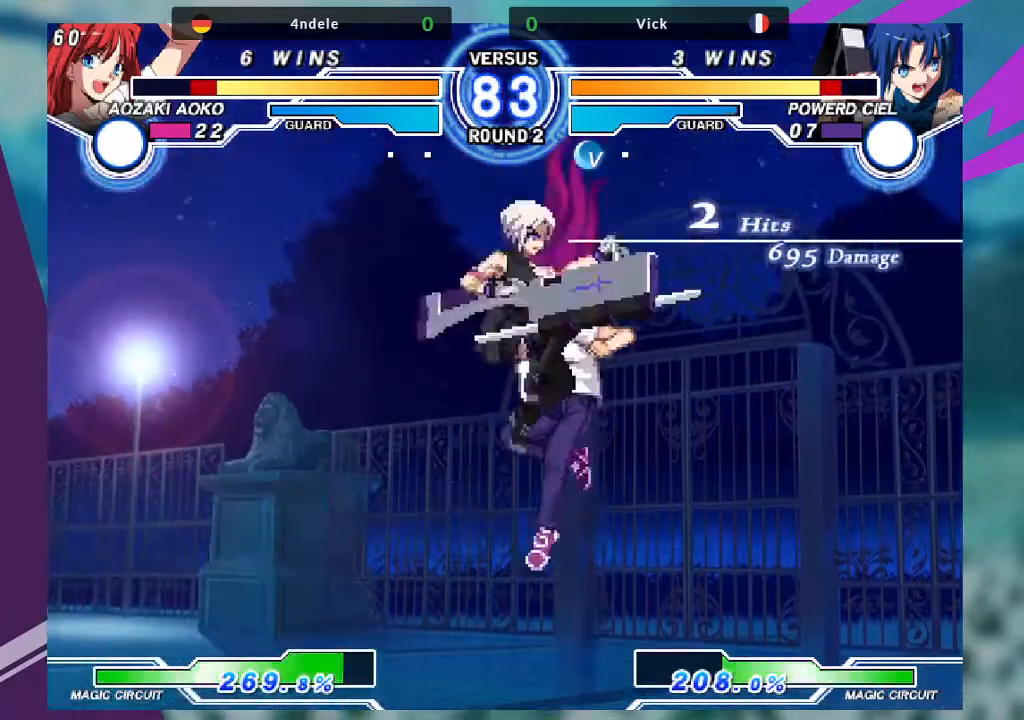
{"buttons": [], "left_stick": "down", "events": [[67, "R1", "down"], [167, "R1", "up"], [334, "left_stick", "down"]]}